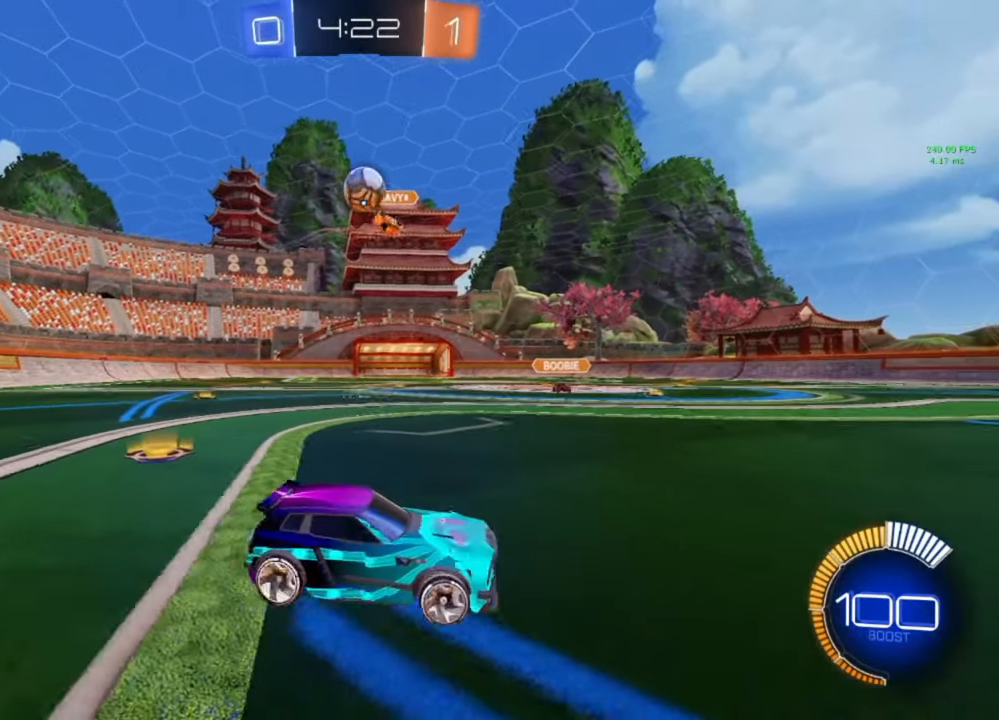
Gameplay with a controller (Xbox layout); each line is a JSON object with the inputs held at the frame after it. "events" lists button and stick changes between this image and that frame as [ms after this image, input, new state], when the widget could be followed in between.
{"buttons": [], "left_stick": "down-right", "right_stick": "center", "events": [[233, "left_stick", "center"], [333, "R2", "down"], [433, "R2", "up"], [500, "left_stick", "down-right"]]}
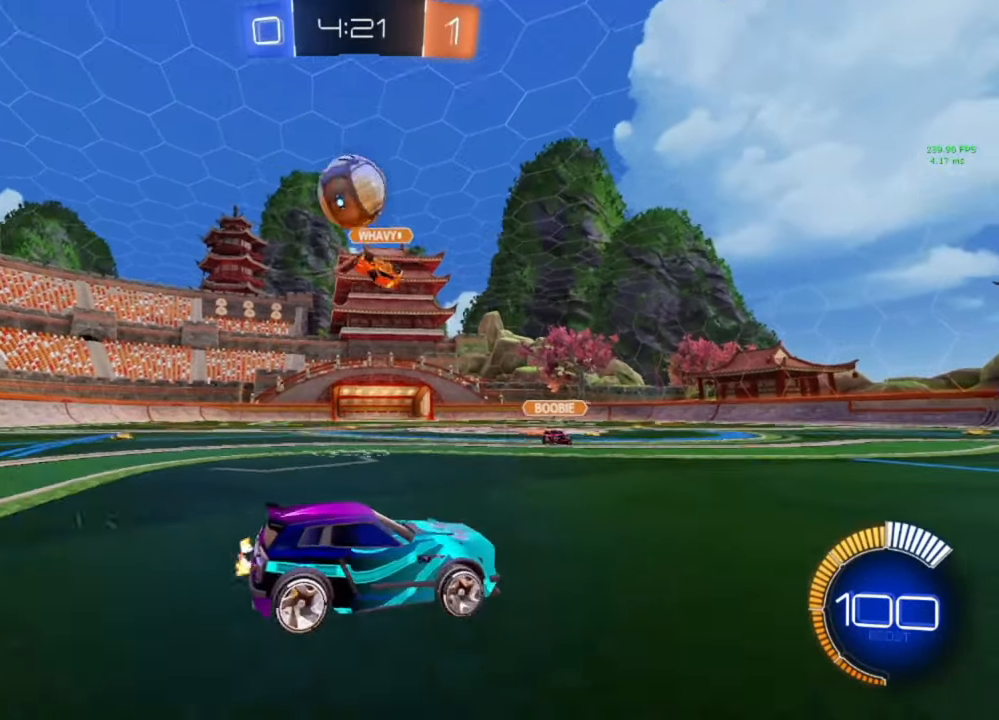
{"buttons": [], "left_stick": "center", "right_stick": "center", "events": [[67, "L2", "down"], [133, "A", "down"], [200, "L2", "up"], [267, "A", "up"], [267, "left_stick", "center"]]}
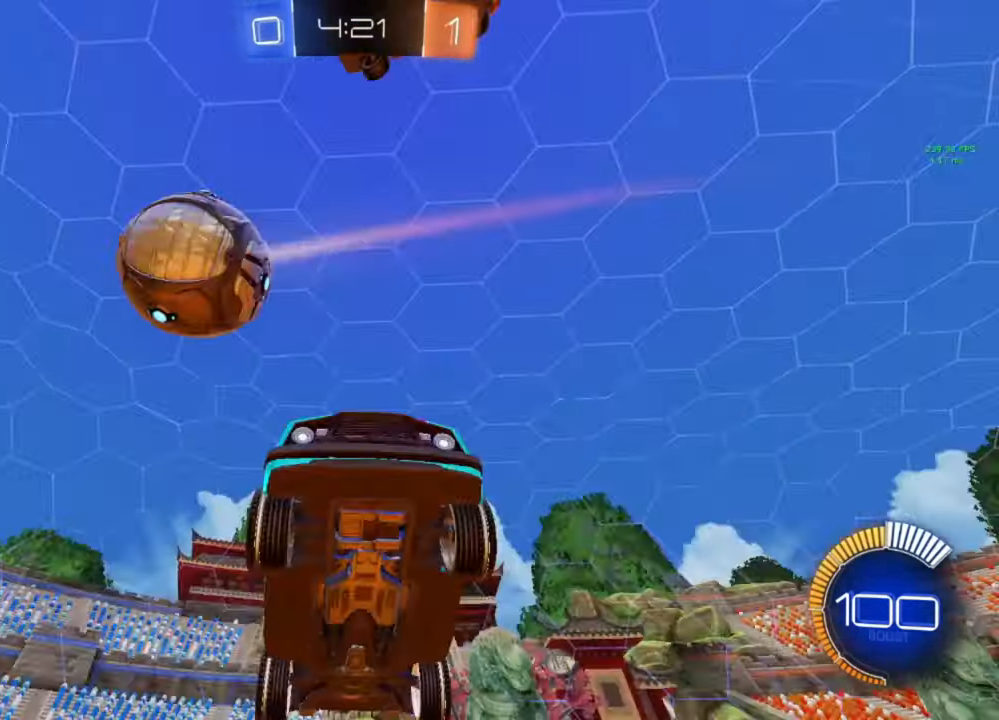
{"buttons": ["L1"], "left_stick": "left", "right_stick": "center", "events": [[233, "left_stick", "right"], [367, "left_stick", "left"], [433, "L1", "down"]]}
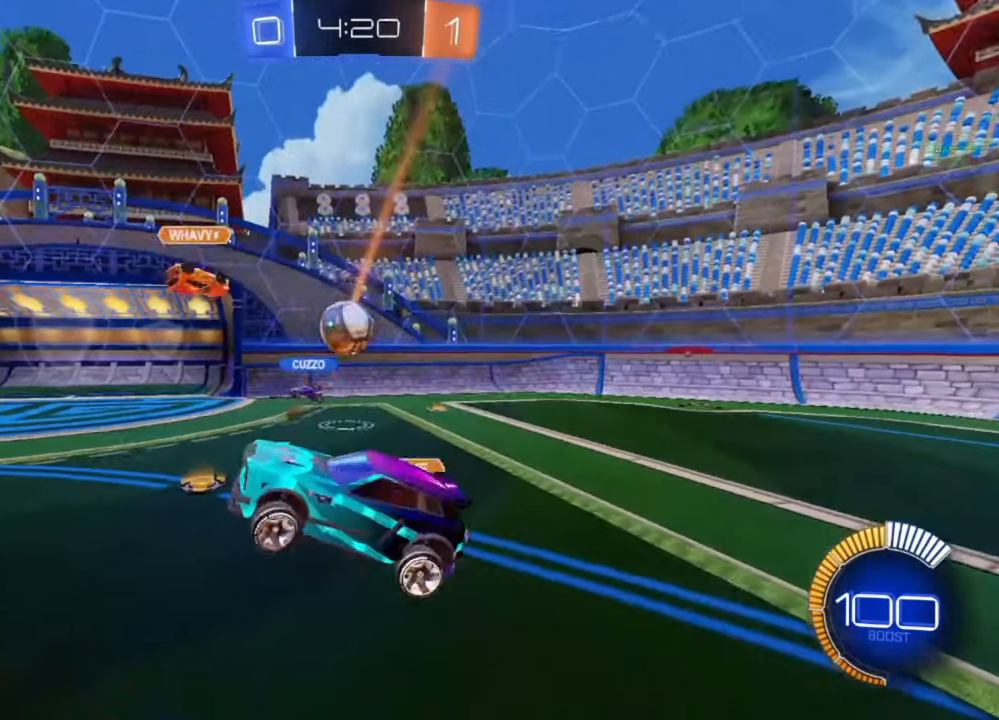
{"buttons": ["R2"], "left_stick": "up", "right_stick": "center", "events": [[33, "L1", "up"], [33, "R2", "down"], [33, "left_stick", "right"], [233, "left_stick", "center"], [433, "left_stick", "up"]]}
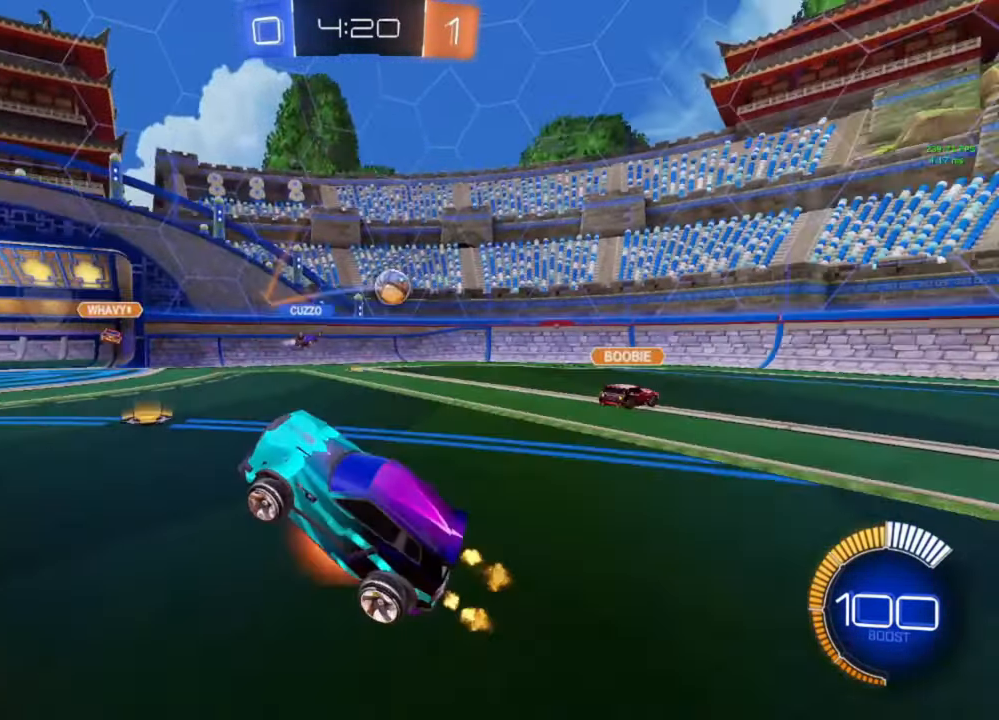
{"buttons": ["R2"], "left_stick": "center", "right_stick": "center", "events": [[33, "A", "down"], [100, "A", "up"], [133, "left_stick", "right"], [500, "left_stick", "center"]]}
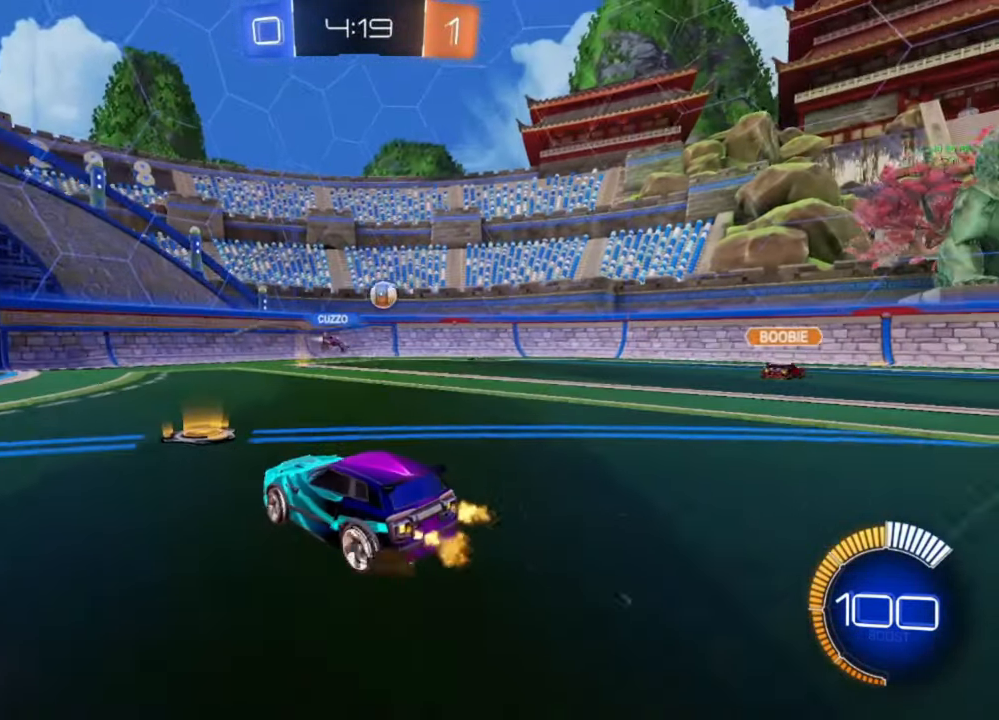
{"buttons": ["R2"], "left_stick": "right", "right_stick": "center", "events": [[300, "left_stick", "left"], [467, "left_stick", "right"]]}
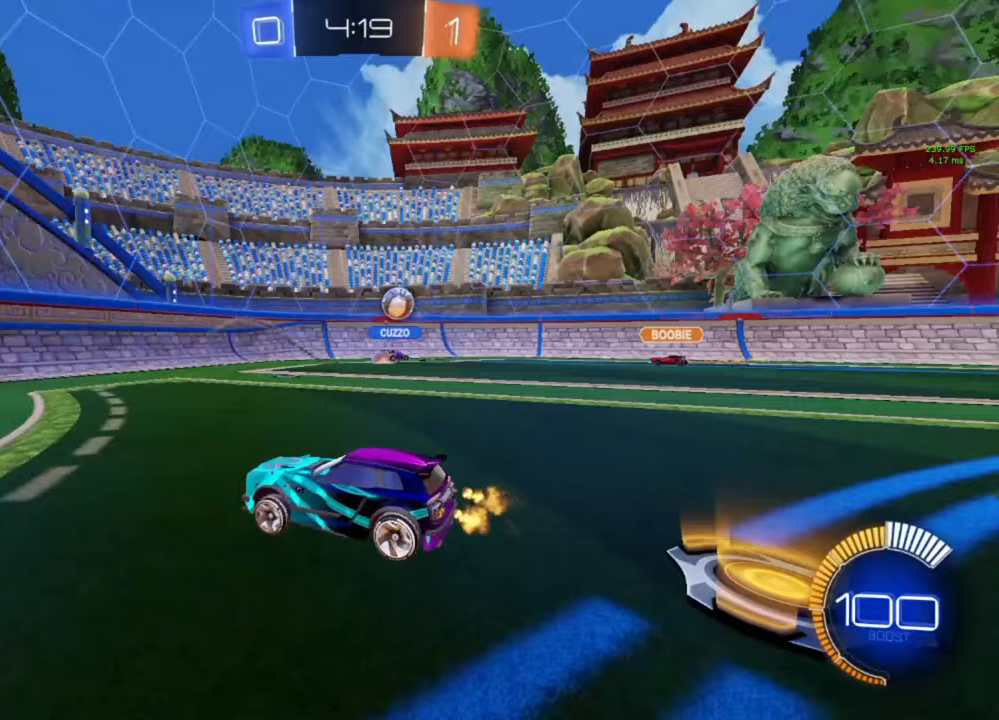
{"buttons": ["R2"], "left_stick": "right", "right_stick": "center", "events": []}
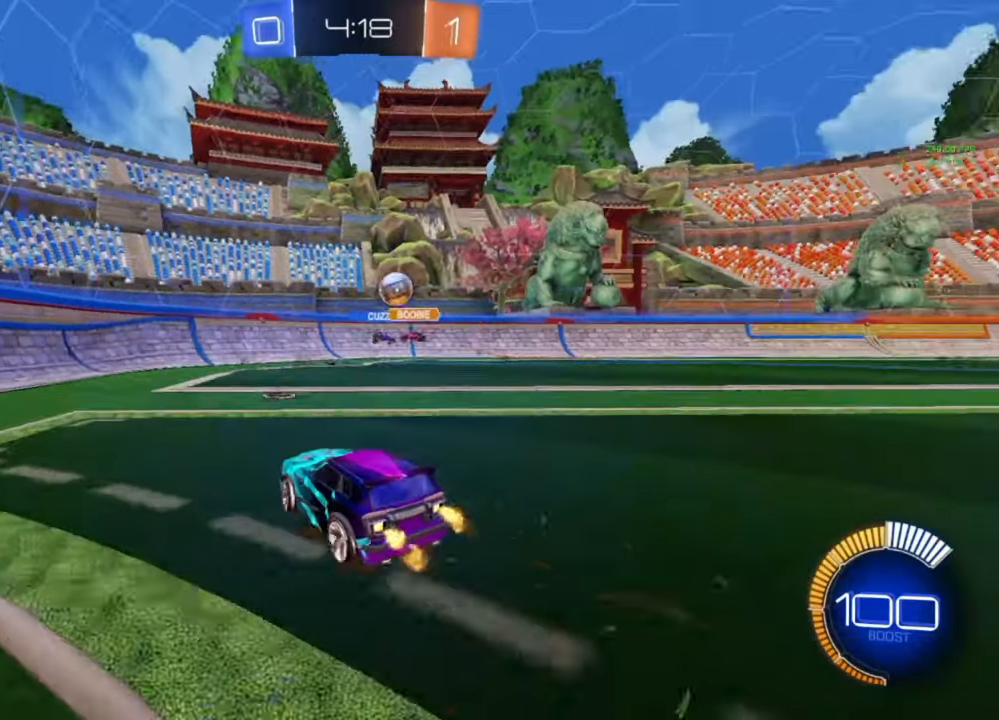
{"buttons": ["R2"], "left_stick": "right", "right_stick": "center", "events": [[67, "left_stick", "center"], [233, "left_stick", "right"]]}
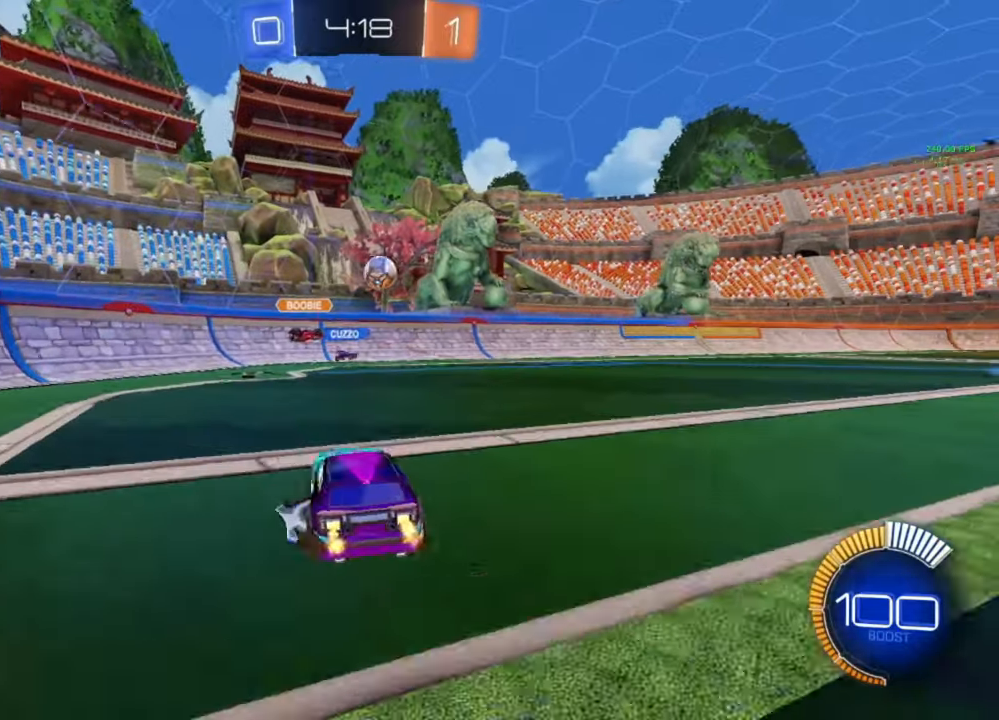
{"buttons": ["B", "R2"], "left_stick": "right", "right_stick": "center", "events": [[33, "B", "down"]]}
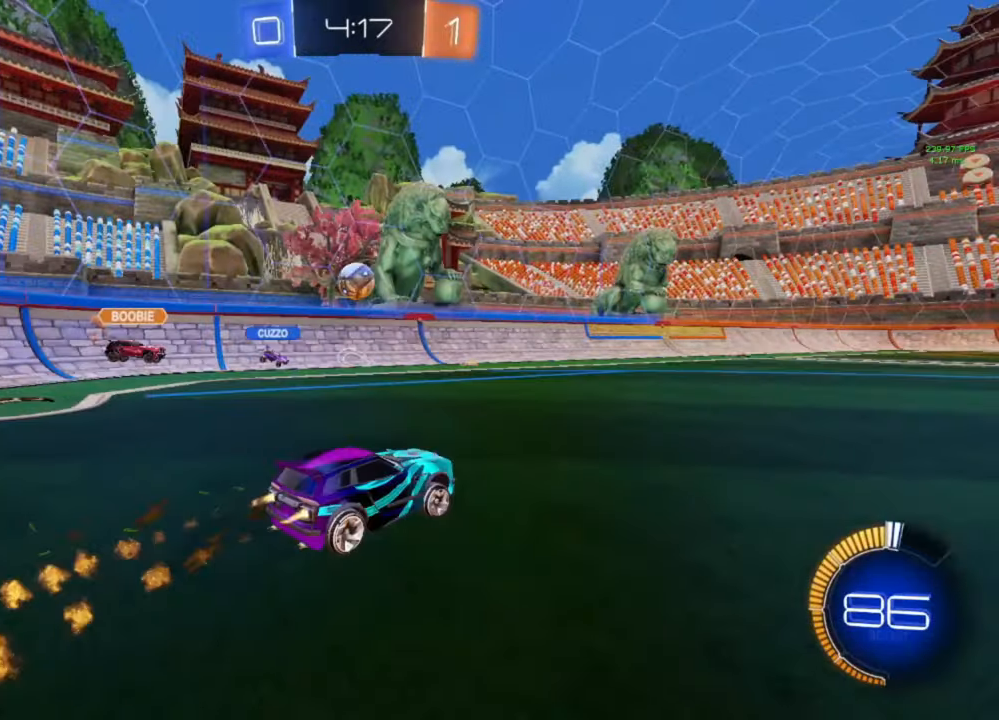
{"buttons": ["B", "Y", "R2"], "left_stick": "center", "right_stick": "center", "events": [[100, "Y", "down"], [133, "Y", "up"], [200, "left_stick", "center"], [500, "Y", "down"]]}
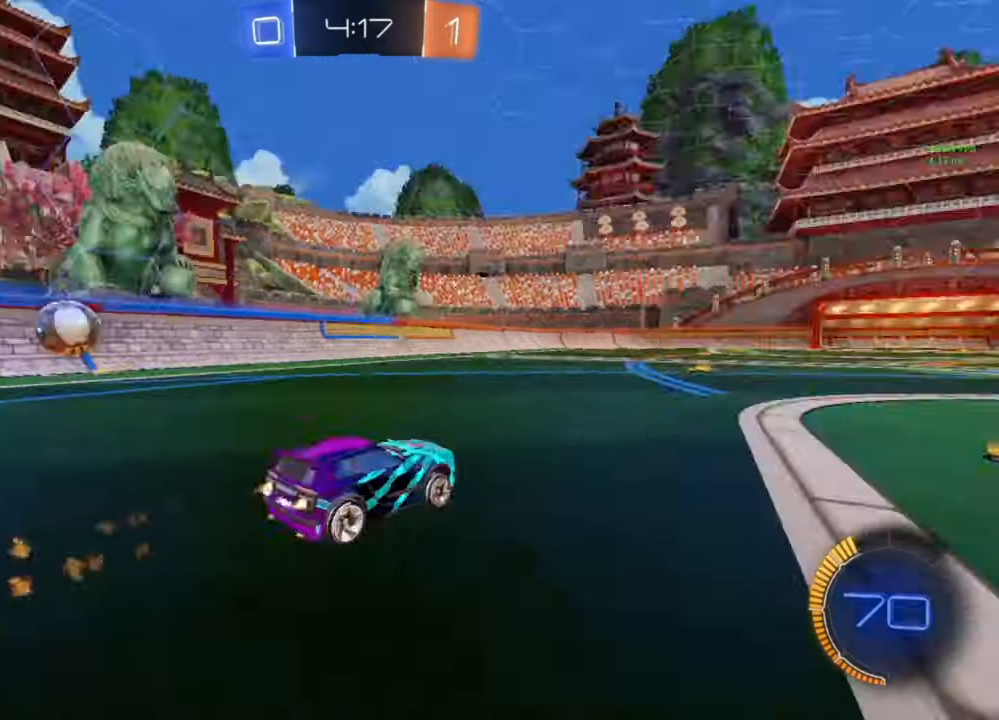
{"buttons": ["R2"], "left_stick": "right", "right_stick": "center", "events": [[33, "Y", "up"], [67, "left_stick", "left"], [167, "left_stick", "center"], [233, "B", "up"], [400, "left_stick", "right"]]}
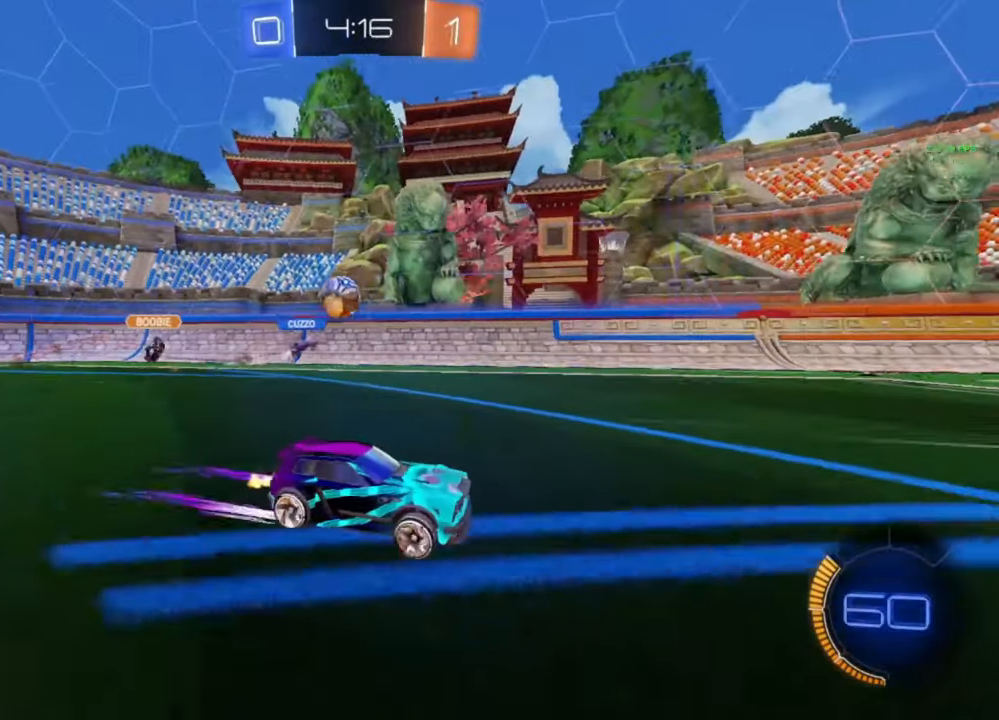
{"buttons": ["B", "R2"], "left_stick": "center", "right_stick": "center", "events": [[33, "left_stick", "down-right"], [67, "Y", "down"], [133, "left_stick", "center"], [167, "Y", "up"], [233, "left_stick", "right"], [267, "R1", "down"], [333, "R1", "up"], [367, "left_stick", "center"], [467, "B", "down"]]}
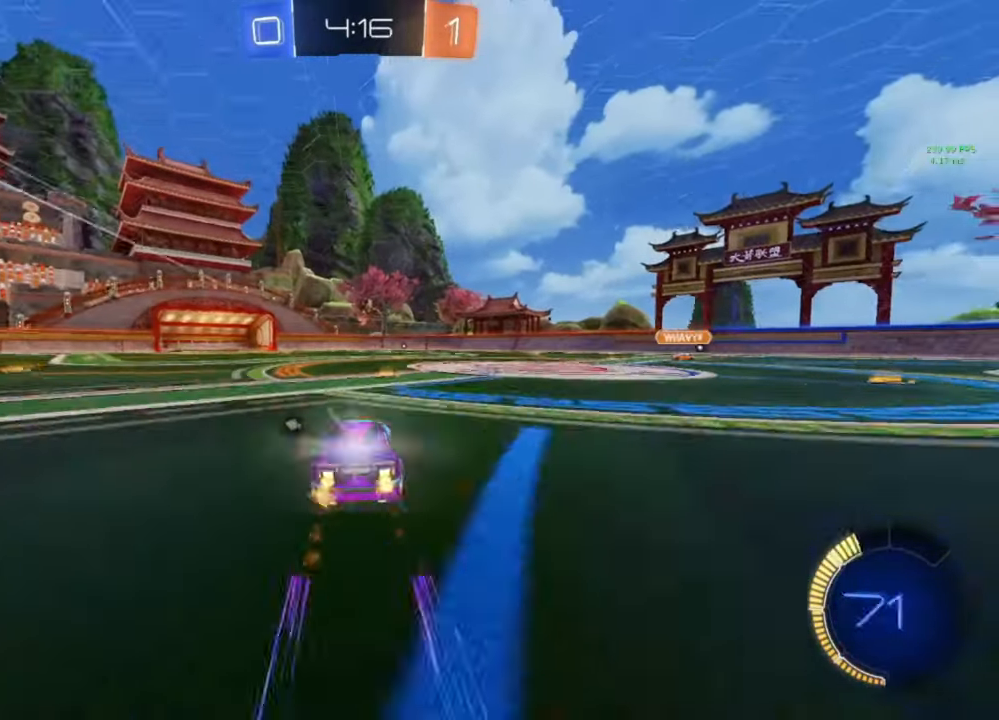
{"buttons": ["R2"], "left_stick": "center", "right_stick": "center", "events": [[167, "B", "up"], [267, "left_stick", "left"], [367, "left_stick", "center"]]}
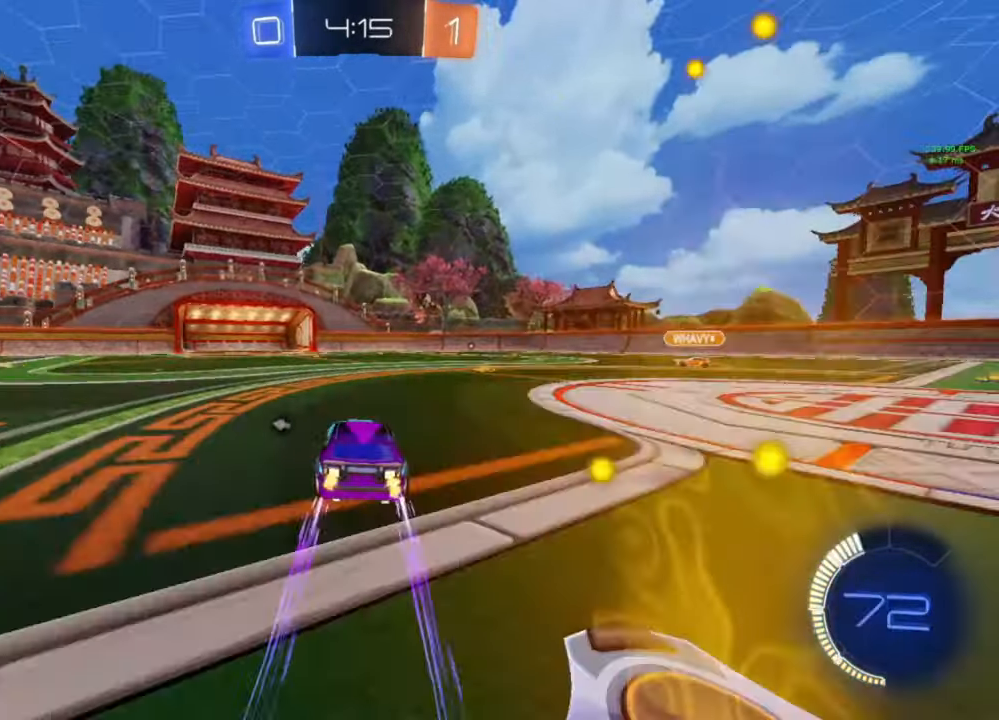
{"buttons": ["R2"], "left_stick": "center", "right_stick": "center", "events": []}
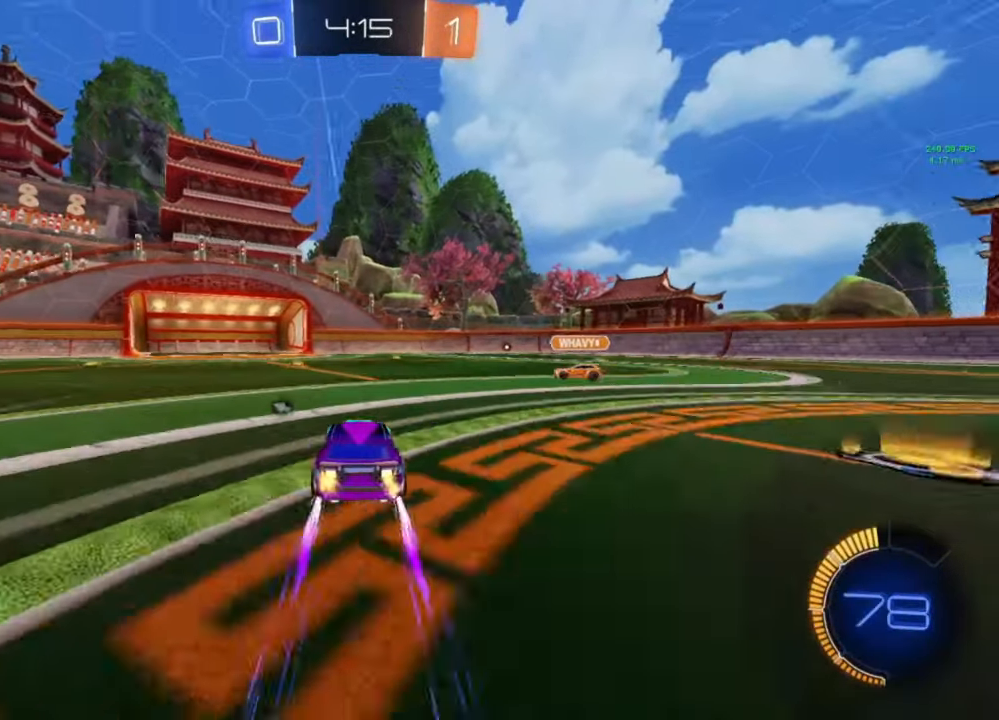
{"buttons": [], "left_stick": "left", "right_stick": "center", "events": [[33, "left_stick", "left"], [200, "left_stick", "center"], [300, "left_stick", "right"], [400, "left_stick", "center"], [433, "R2", "up"], [500, "left_stick", "left"]]}
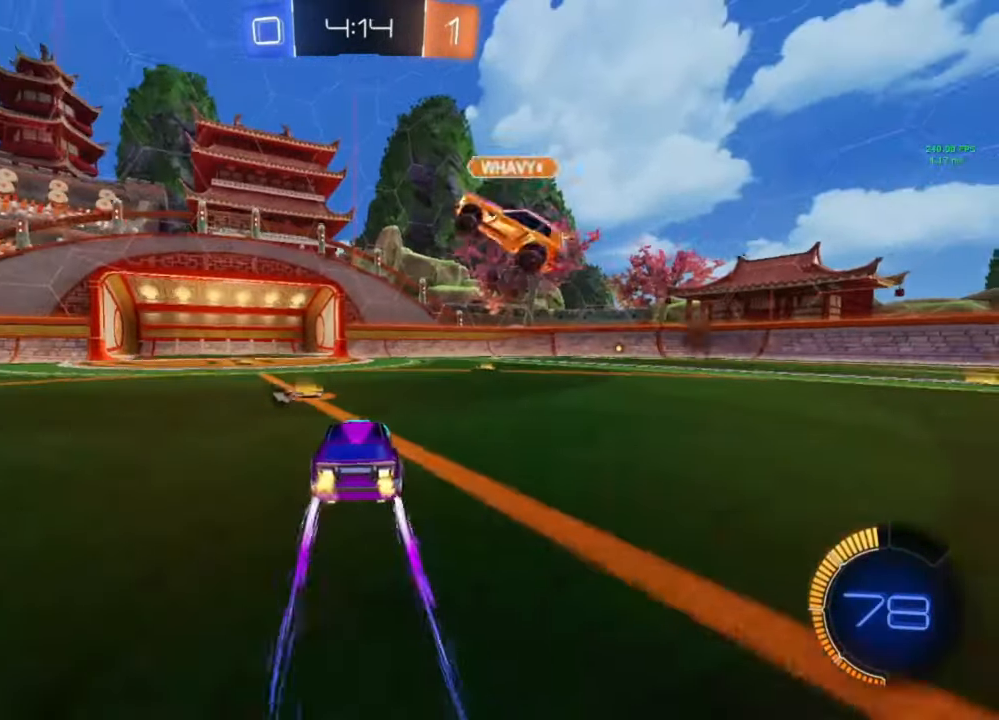
{"buttons": ["R2"], "left_stick": "left", "right_stick": "center", "events": [[67, "R2", "down"], [100, "Y", "down"], [200, "Y", "up"], [300, "L1", "down"], [367, "L1", "up"]]}
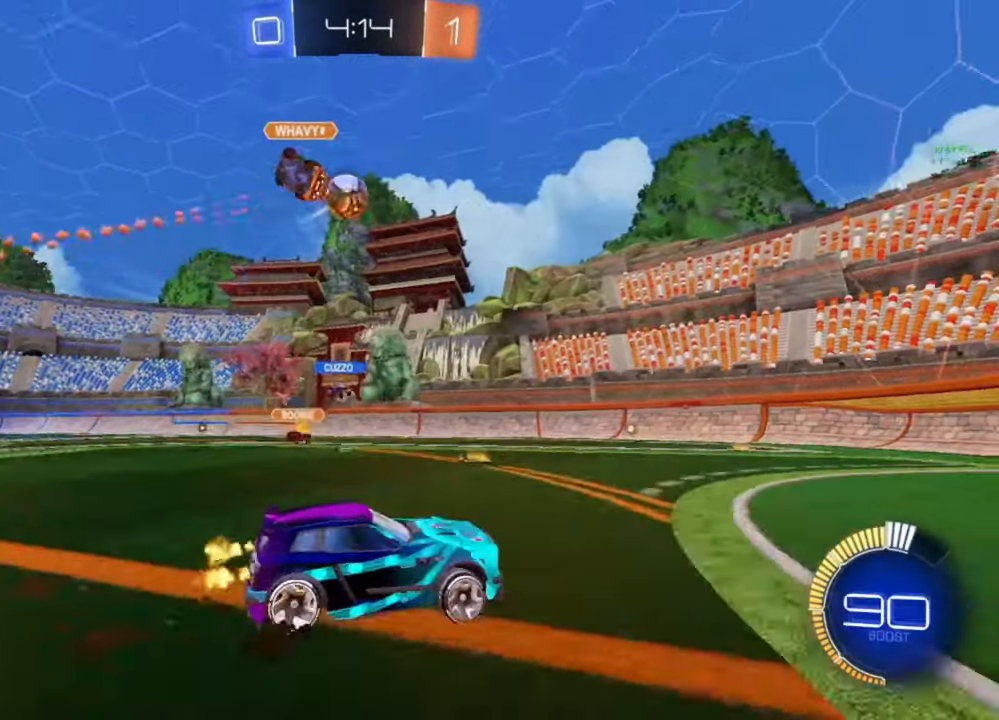
{"buttons": ["R2"], "left_stick": "left", "right_stick": "center", "events": [[133, "R2", "up"], [400, "R2", "down"]]}
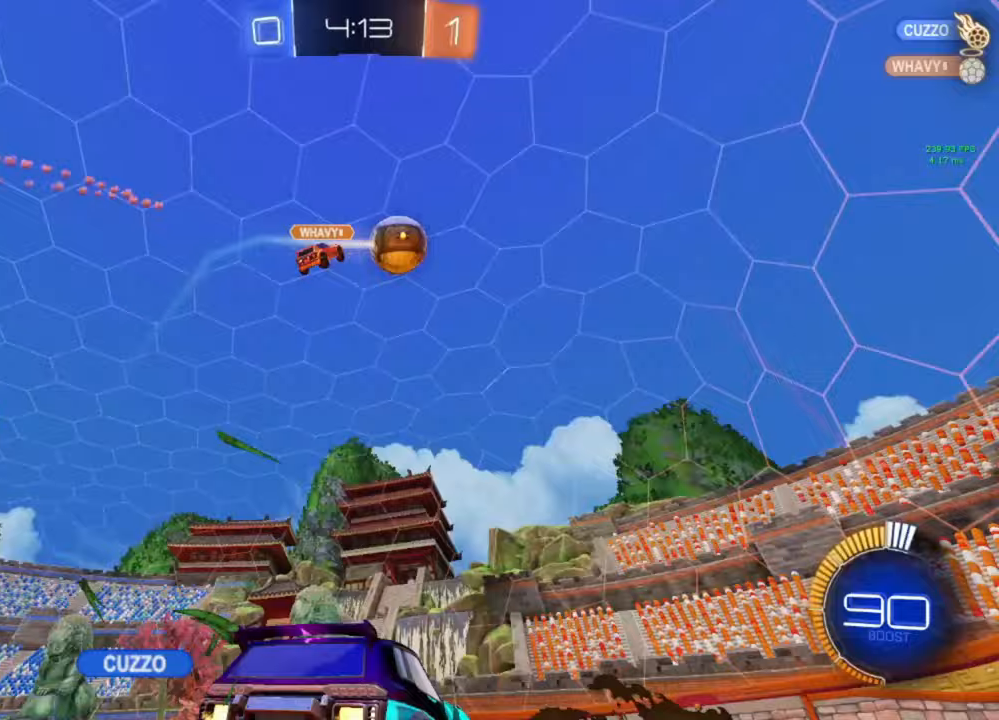
{"buttons": ["R2"], "left_stick": "left", "right_stick": "center", "events": [[100, "Y", "down"], [200, "Y", "up"], [367, "left_stick", "center"], [500, "left_stick", "left"]]}
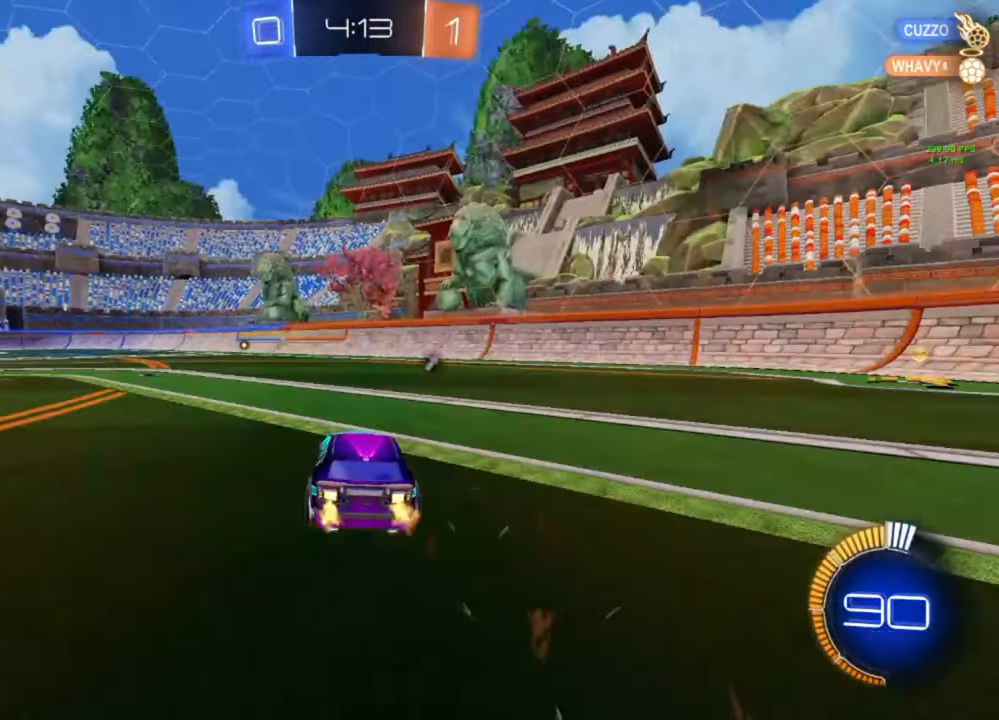
{"buttons": ["R2"], "left_stick": "center", "right_stick": "center", "events": [[33, "Y", "down"], [133, "Y", "up"], [167, "left_stick", "center"]]}
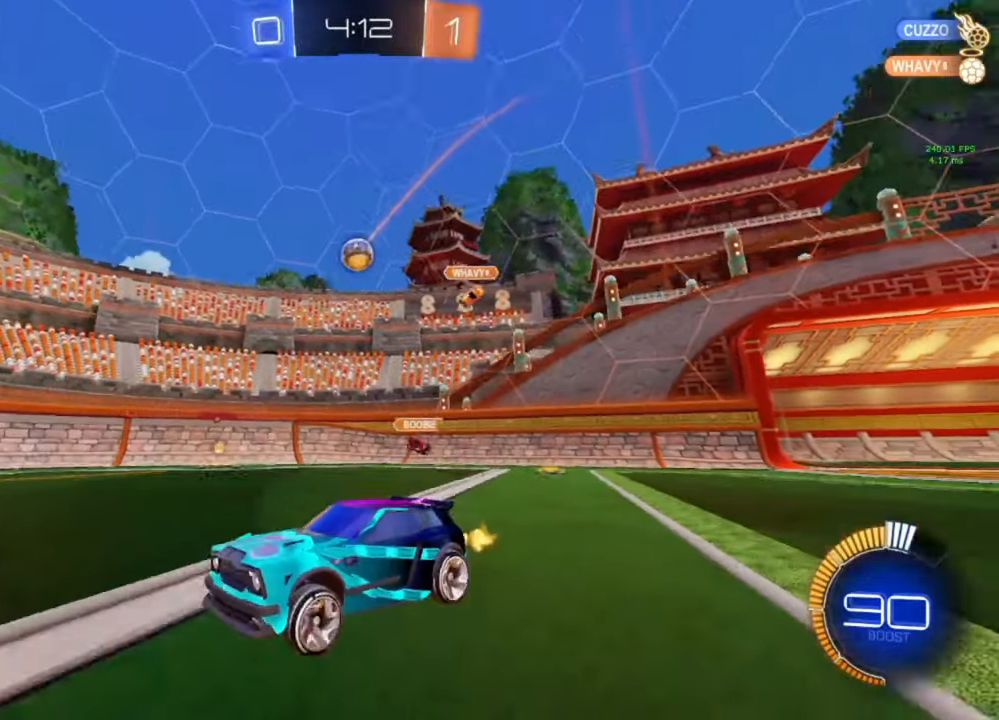
{"buttons": ["R2"], "left_stick": "center", "right_stick": "center", "events": [[33, "left_stick", "right"], [133, "L1", "down"], [233, "L1", "up"], [333, "left_stick", "center"]]}
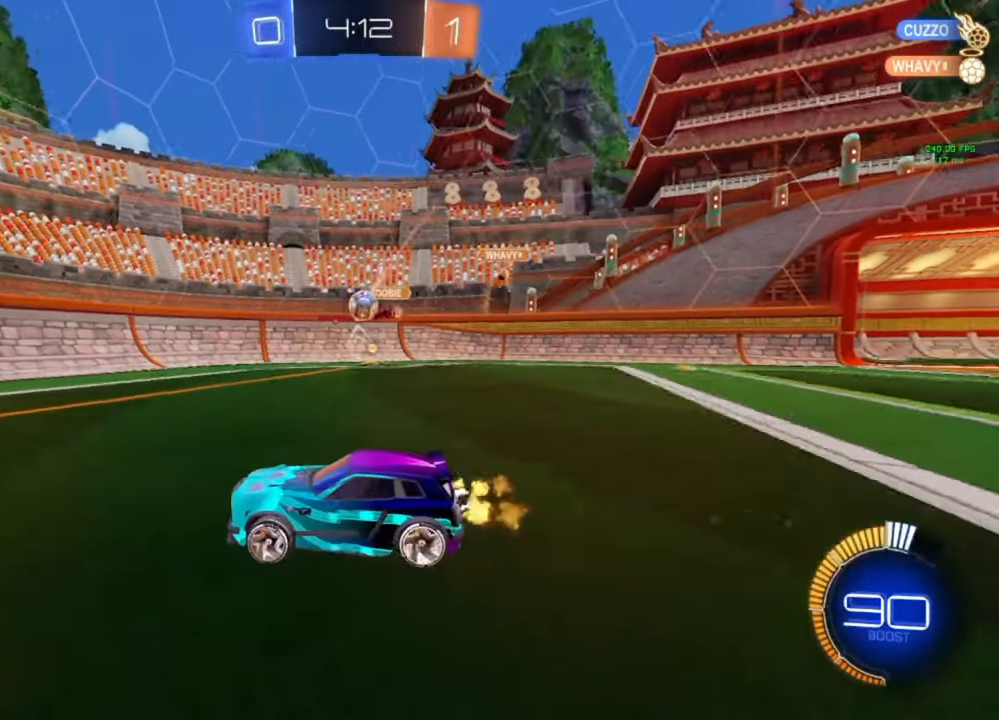
{"buttons": ["B", "R2"], "left_stick": "left", "right_stick": "center", "events": [[100, "left_stick", "right"], [200, "left_stick", "center"], [267, "left_stick", "left"], [367, "B", "down"]]}
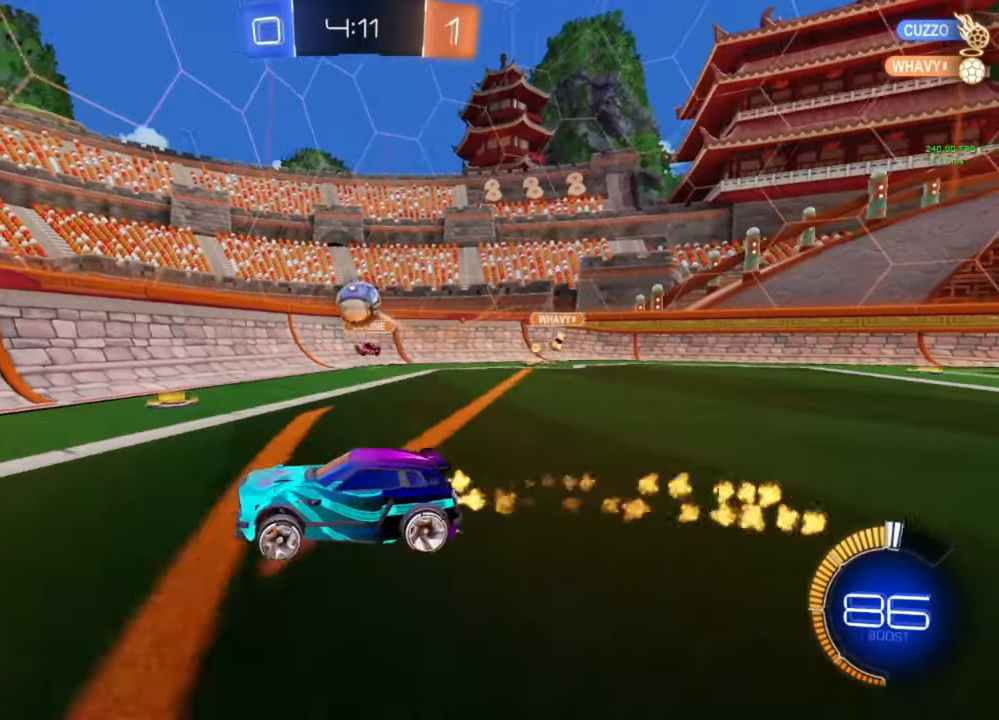
{"buttons": ["B", "R2"], "left_stick": "center", "right_stick": "center", "events": [[133, "Y", "down"], [167, "Y", "up"], [367, "Y", "down"], [400, "left_stick", "center"], [433, "Y", "up"]]}
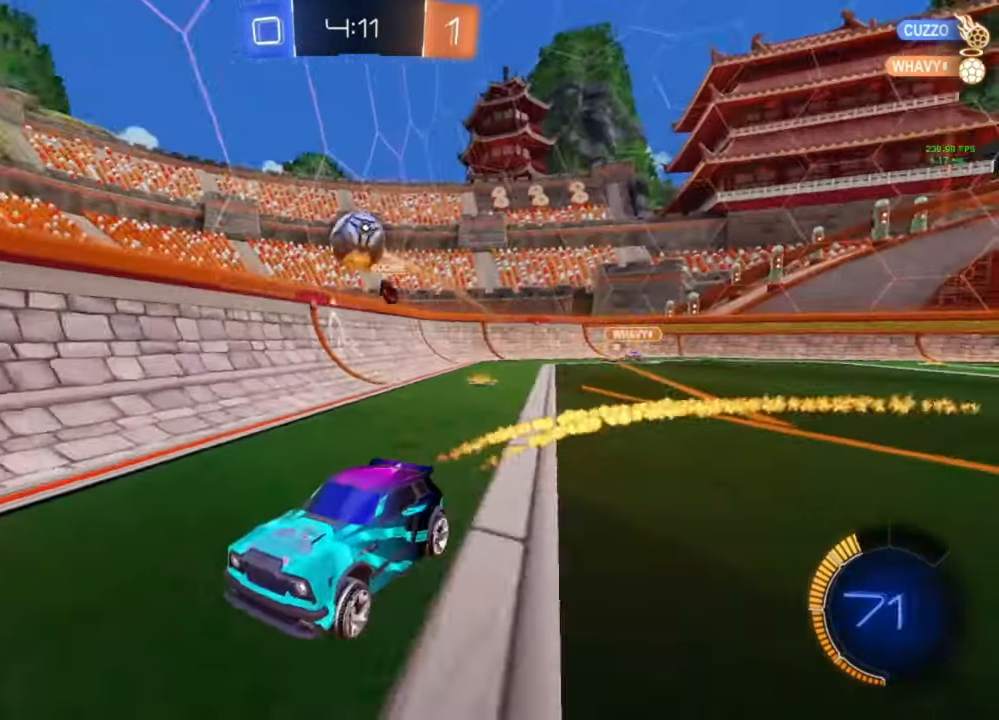
{"buttons": ["L1"], "left_stick": "down", "right_stick": "center", "events": [[100, "B", "up"], [200, "A", "down"], [233, "L1", "down"], [233, "left_stick", "up-left"], [267, "A", "up"], [300, "A", "down"], [367, "R2", "up"], [400, "A", "up"], [400, "left_stick", "down"]]}
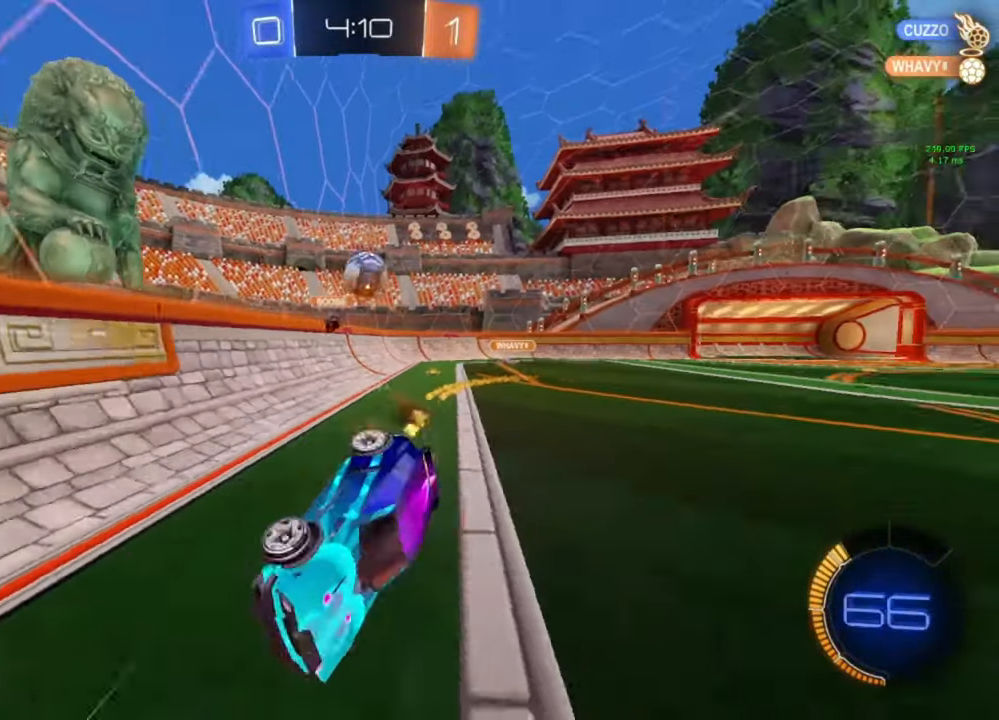
{"buttons": ["L1"], "left_stick": "left", "right_stick": "center", "events": [[67, "left_stick", "down-left"], [200, "left_stick", "left"]]}
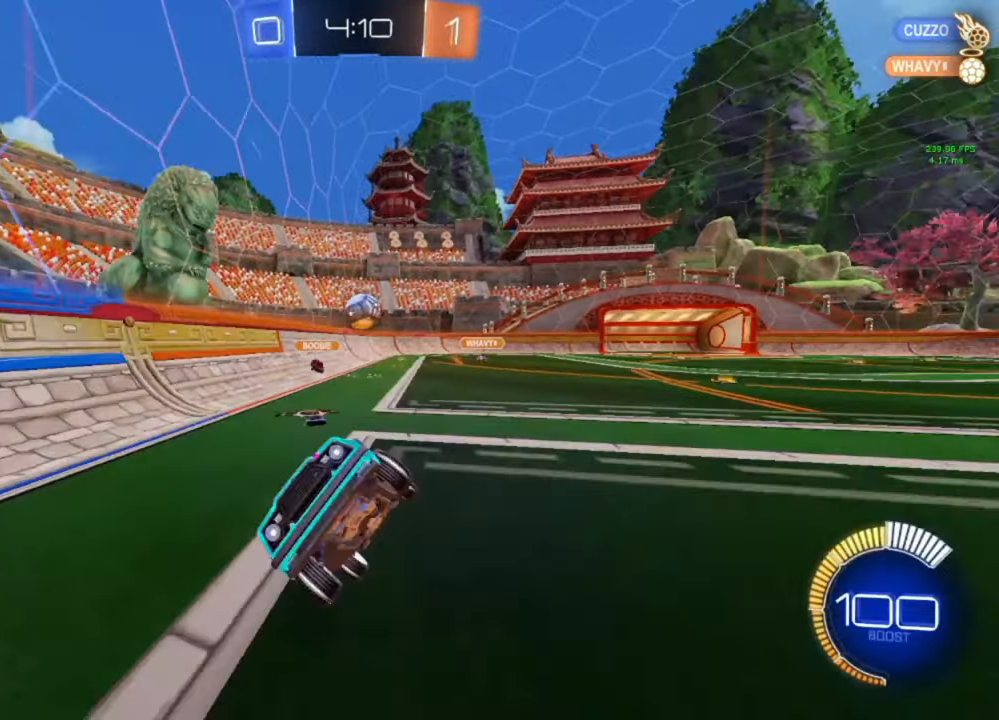
{"buttons": [], "left_stick": "left", "right_stick": "center", "events": [[67, "L1", "up"], [67, "left_stick", "center"], [500, "left_stick", "left"]]}
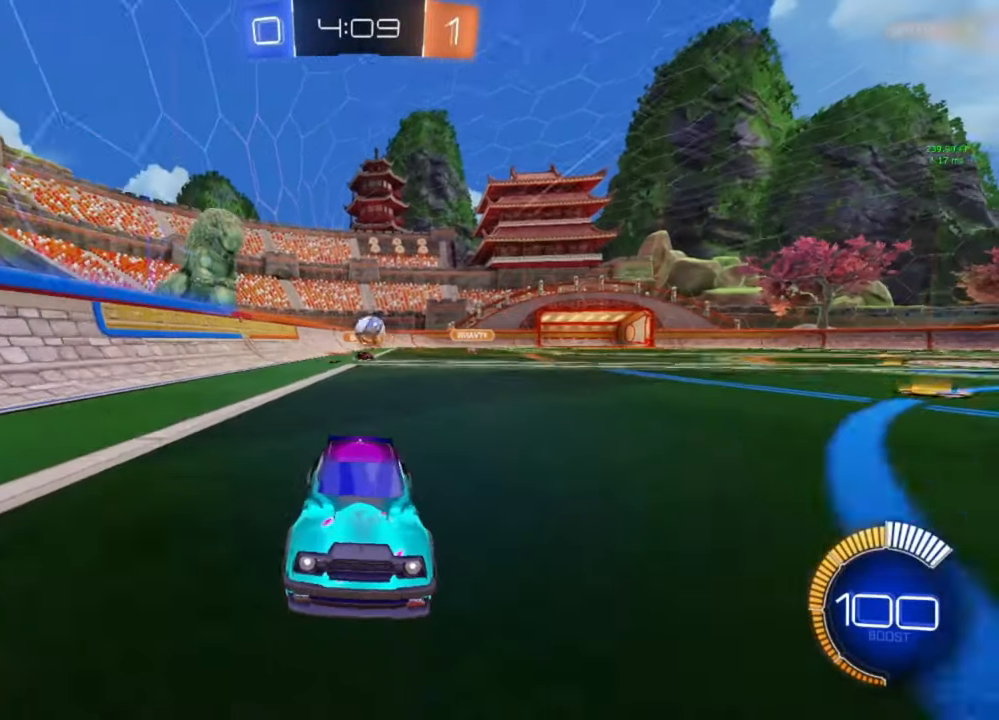
{"buttons": [], "left_stick": "left", "right_stick": "center", "events": [[33, "L1", "down"], [233, "L1", "up"]]}
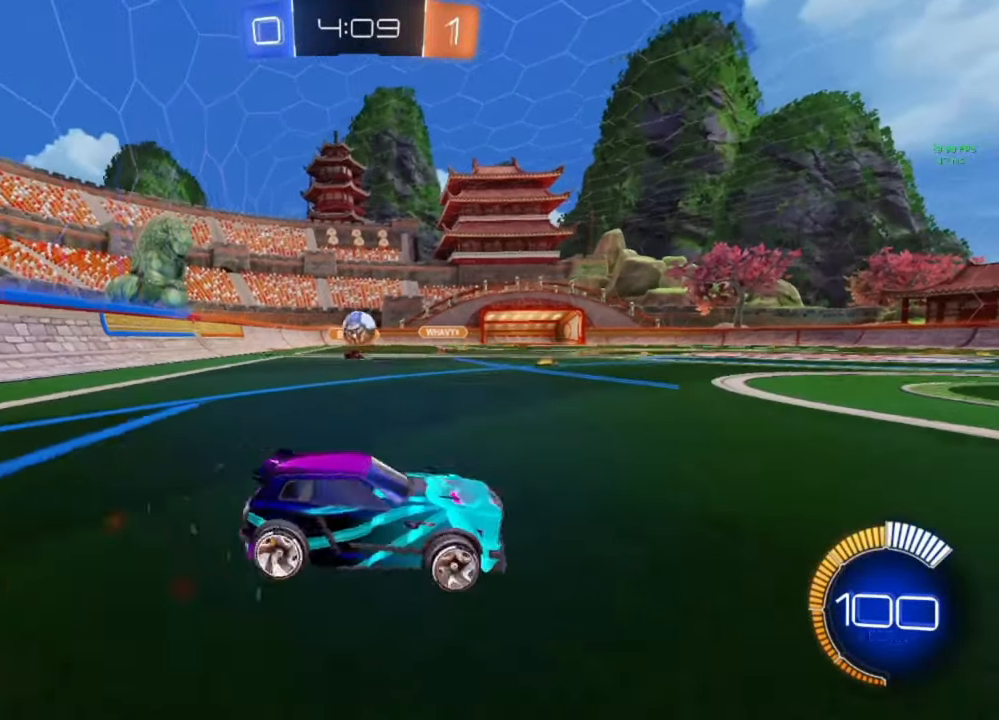
{"buttons": ["A", "B", "R2"], "left_stick": "down-right", "right_stick": "center", "events": [[67, "R2", "down"], [133, "R2", "up"], [200, "R2", "down"], [333, "B", "down"], [367, "A", "down"], [367, "left_stick", "down-right"]]}
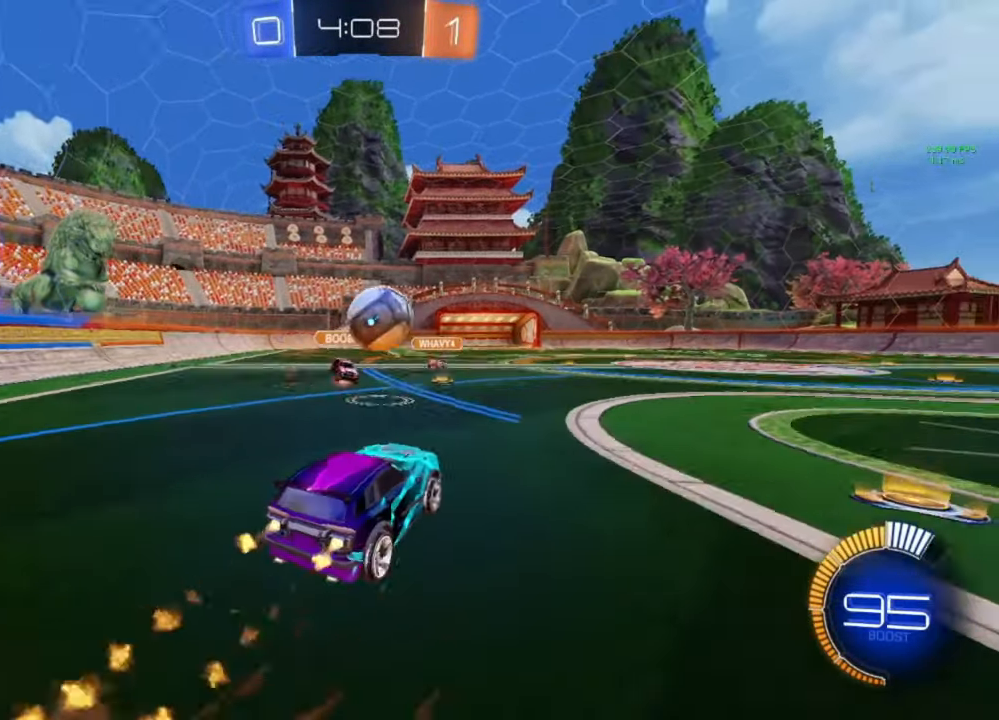
{"buttons": ["L1"], "left_stick": "down", "right_stick": "center", "events": [[67, "A", "up"], [100, "B", "up"], [133, "L1", "down"], [133, "R2", "up"], [133, "left_stick", "up-right"], [167, "A", "down"], [167, "B", "down"], [267, "left_stick", "down-right"], [333, "A", "up"], [367, "B", "up"], [367, "left_stick", "down"]]}
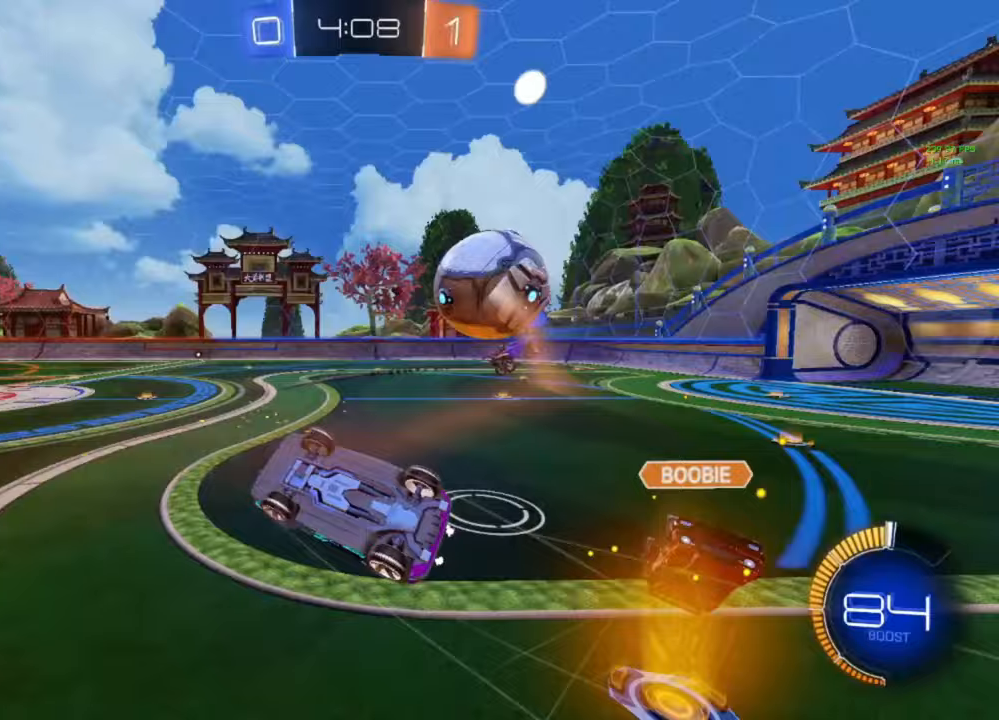
{"buttons": [], "left_stick": "center", "right_stick": "center", "events": [[233, "left_stick", "up-right"], [400, "L1", "up"], [433, "left_stick", "center"]]}